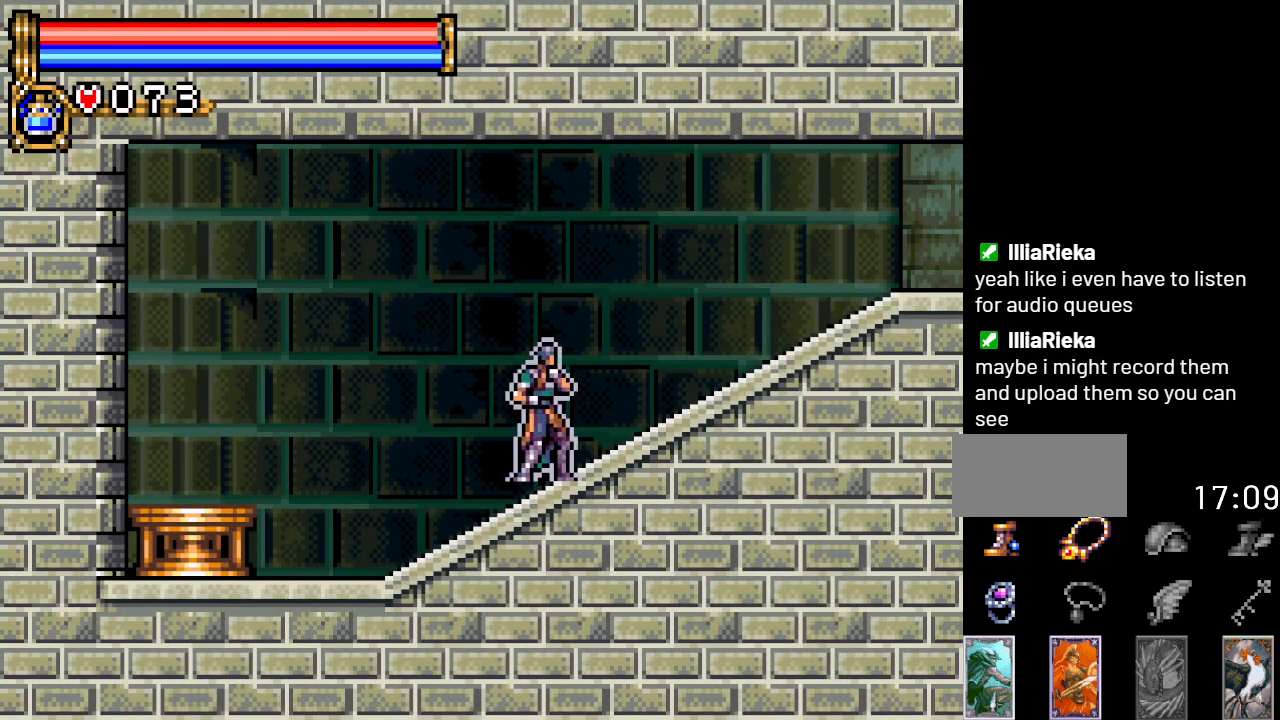
Gameplay with a controller (Nintendo layout); each line is a JSON object with the inputs held at the frame after it. "events" lists button and stick changes between this image and that frame as [ms after this image, input, new state], when the widget could be followed in between. Not read: L3 R3.
{"buttons": ["DPAD_RIGHT"], "events": [[133, "DPAD_RIGHT", "down"]]}
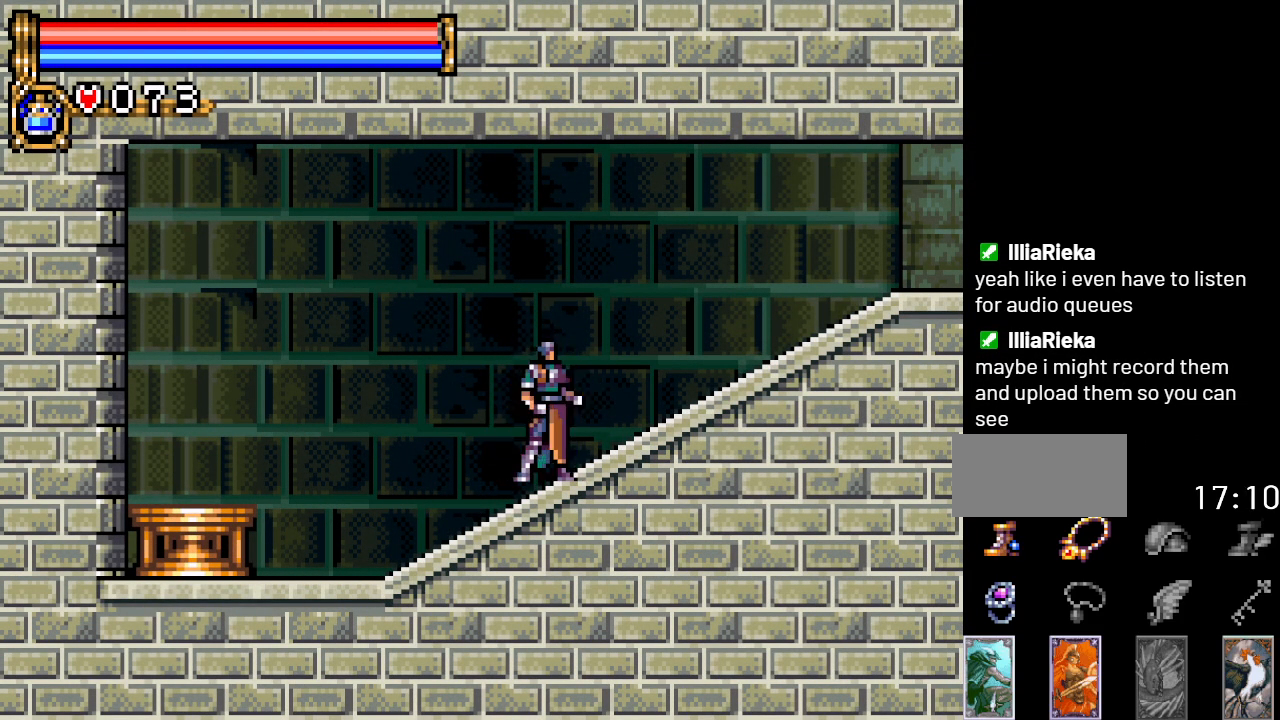
{"buttons": ["DPAD_RIGHT"], "events": []}
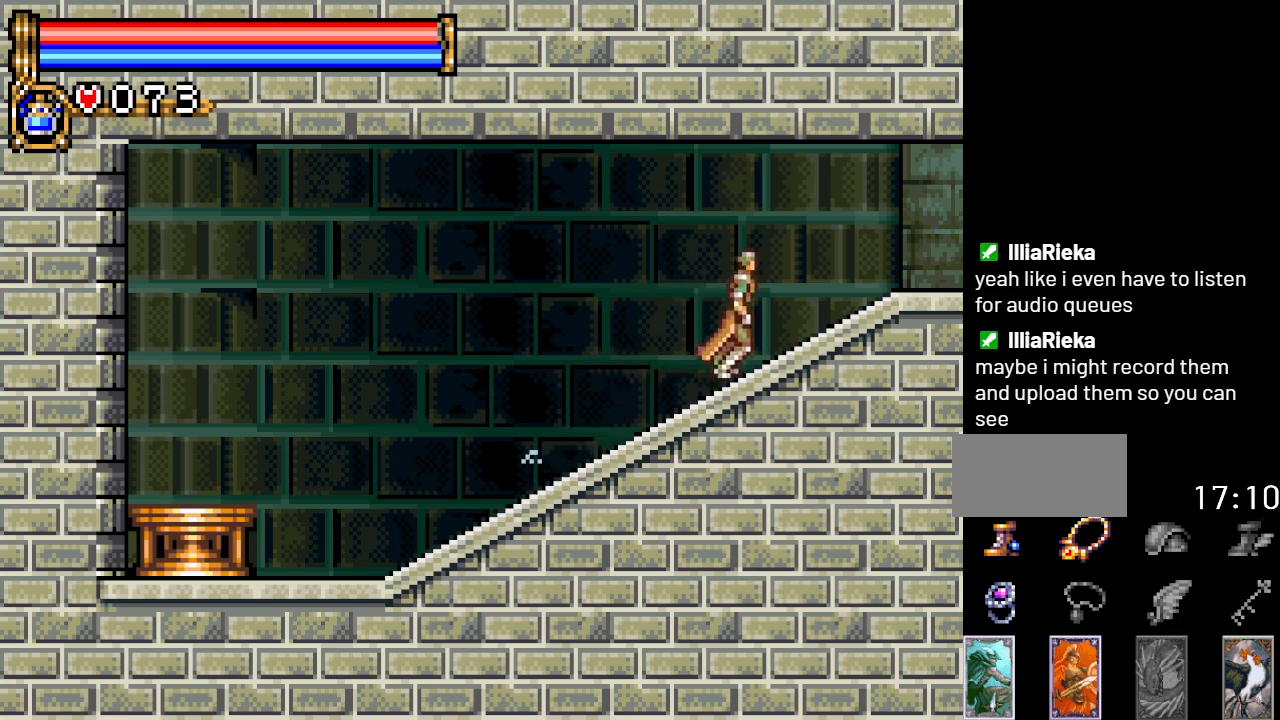
{"buttons": ["DPAD_RIGHT"], "events": []}
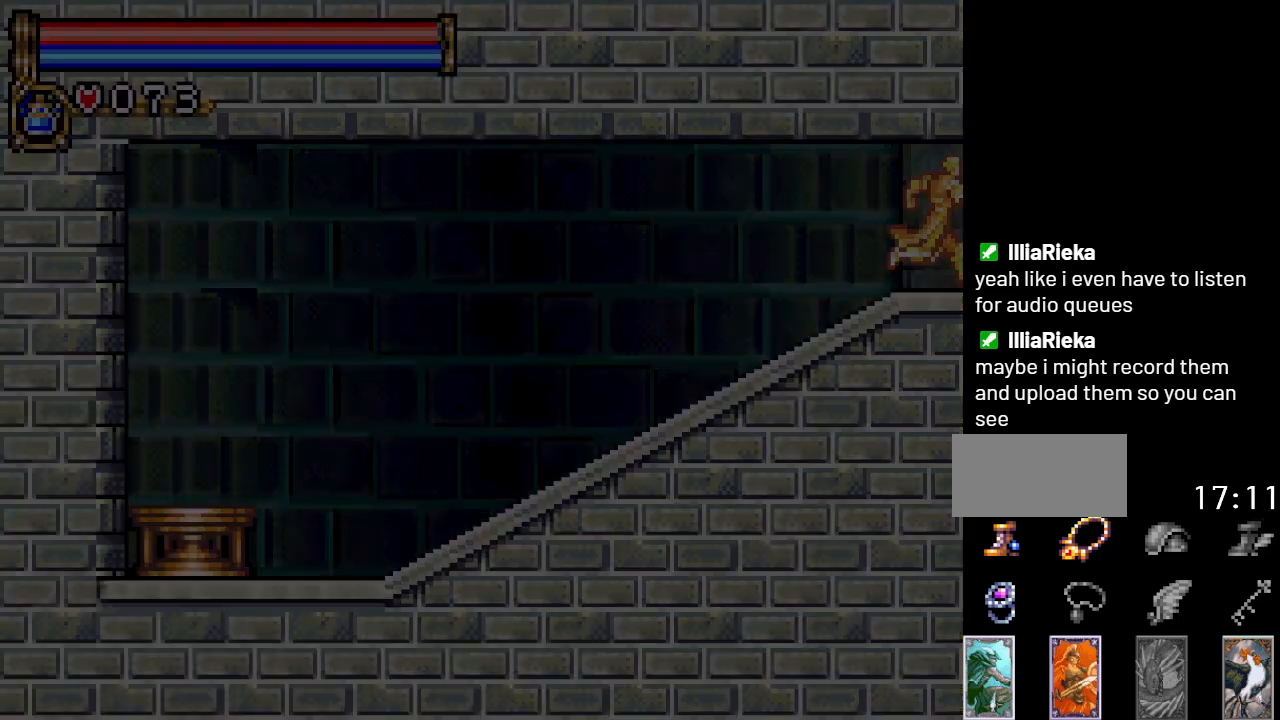
{"buttons": ["DPAD_RIGHT"], "events": []}
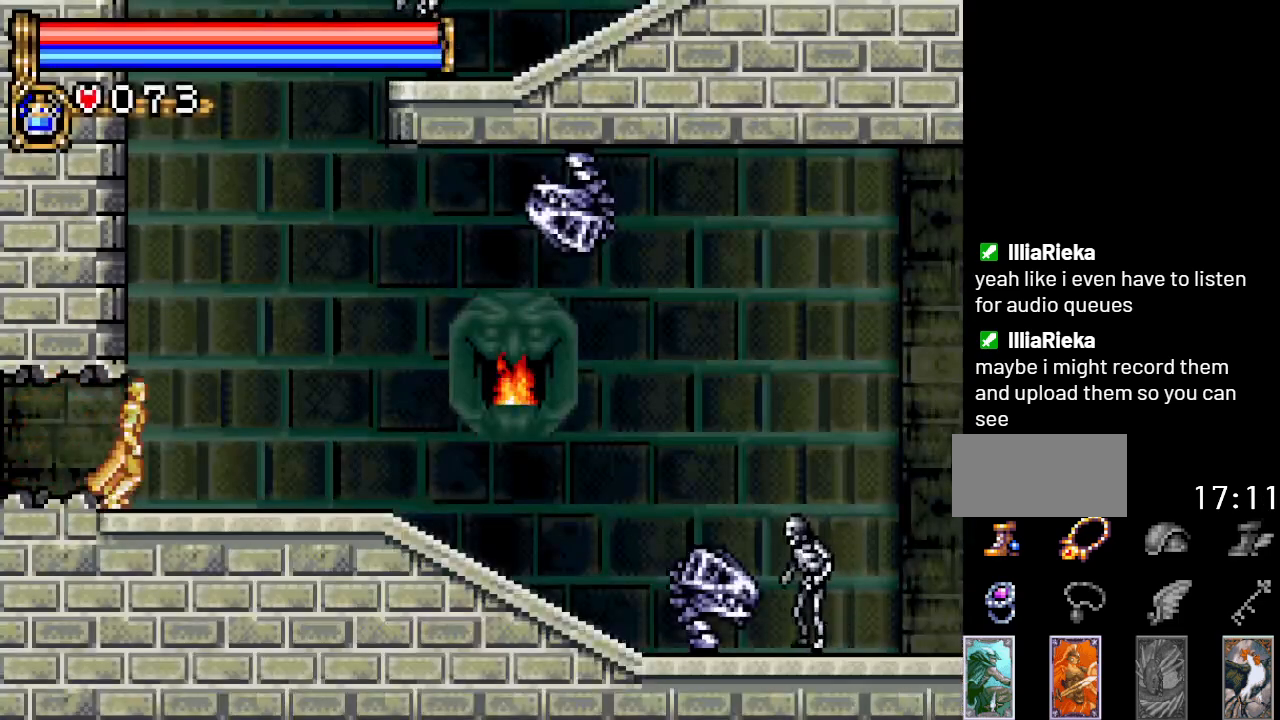
{"buttons": ["A"], "events": [[367, "A", "down"], [400, "DPAD_RIGHT", "up"]]}
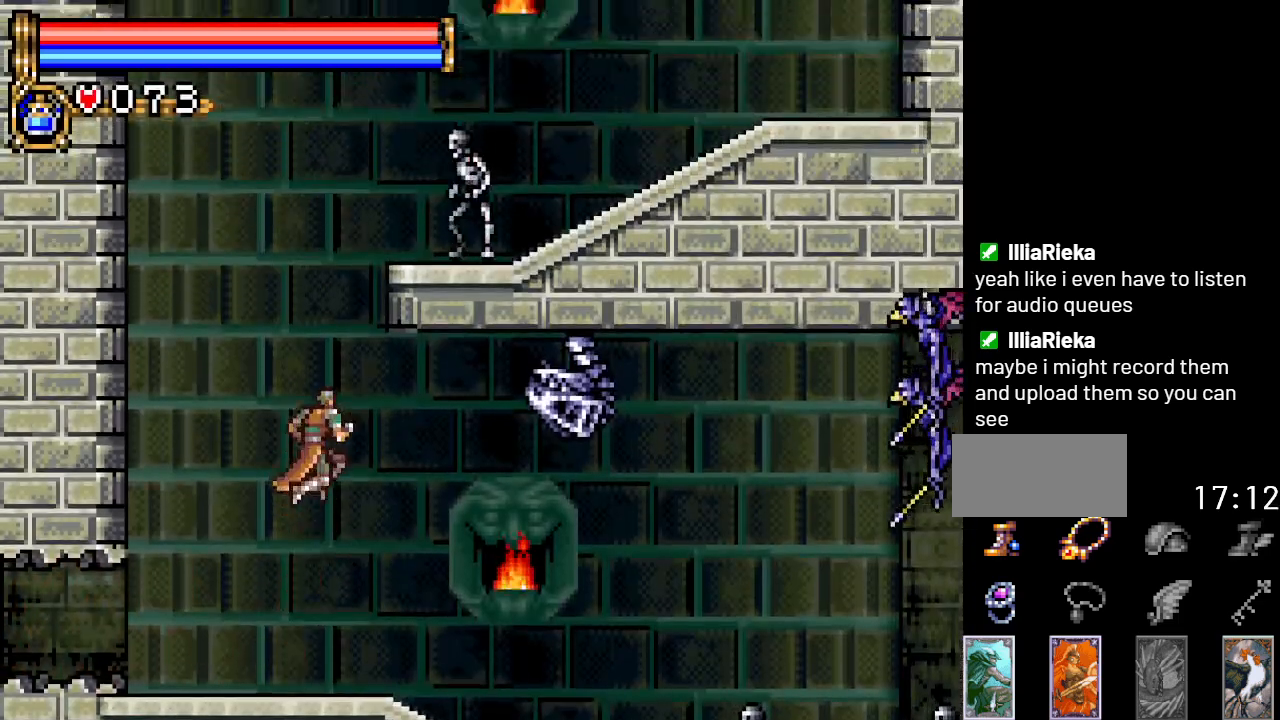
{"buttons": ["B", "DPAD_RIGHT"], "events": [[150, "A", "up"], [217, "A", "down"], [334, "B", "down"], [434, "A", "up"], [434, "DPAD_RIGHT", "down"]]}
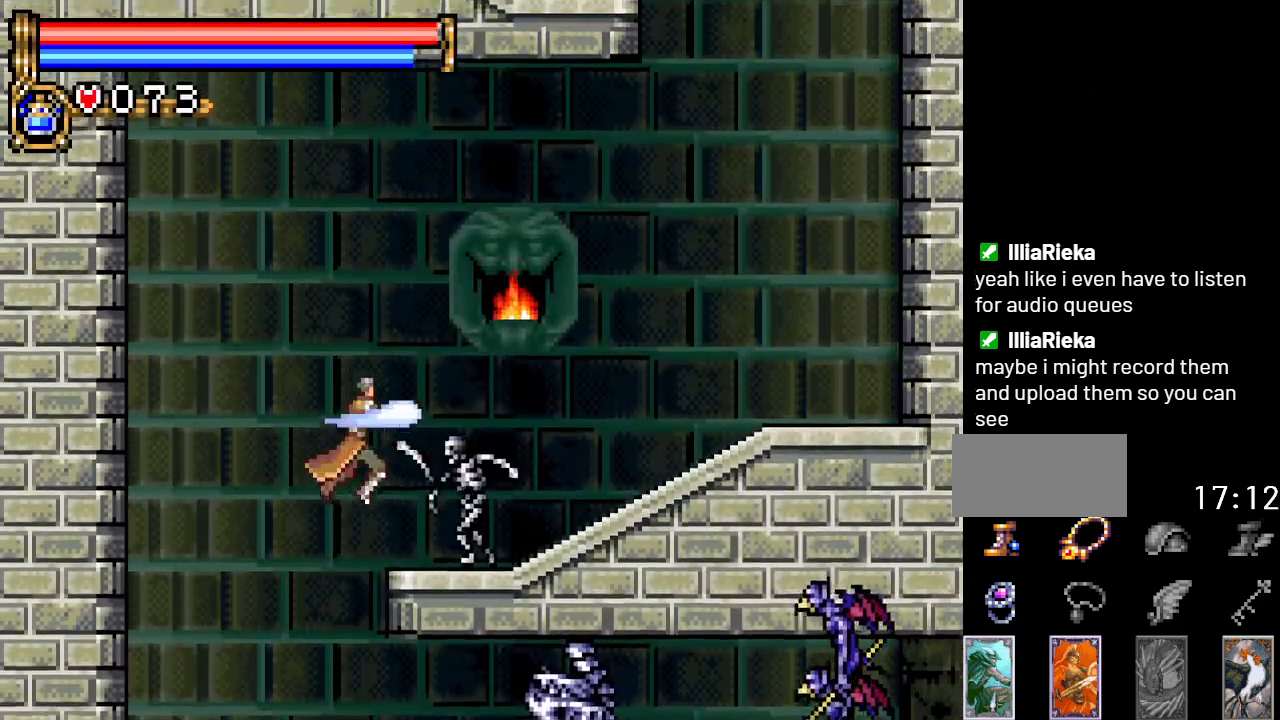
{"buttons": ["DPAD_DOWN"], "events": [[50, "DPAD_RIGHT", "up"], [267, "B", "up"], [500, "DPAD_DOWN", "down"]]}
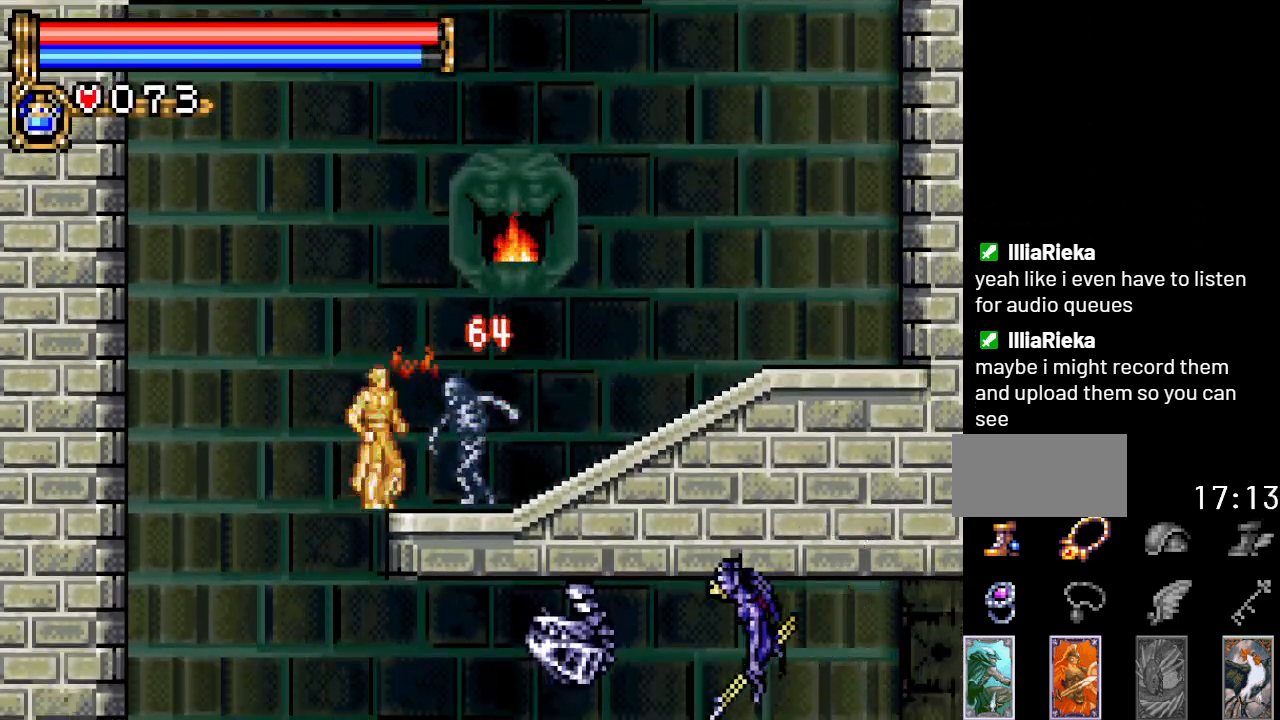
{"buttons": ["DPAD_RIGHT"], "events": [[134, "A", "down"], [251, "A", "up"], [417, "DPAD_DOWN", "up"], [451, "DPAD_RIGHT", "down"]]}
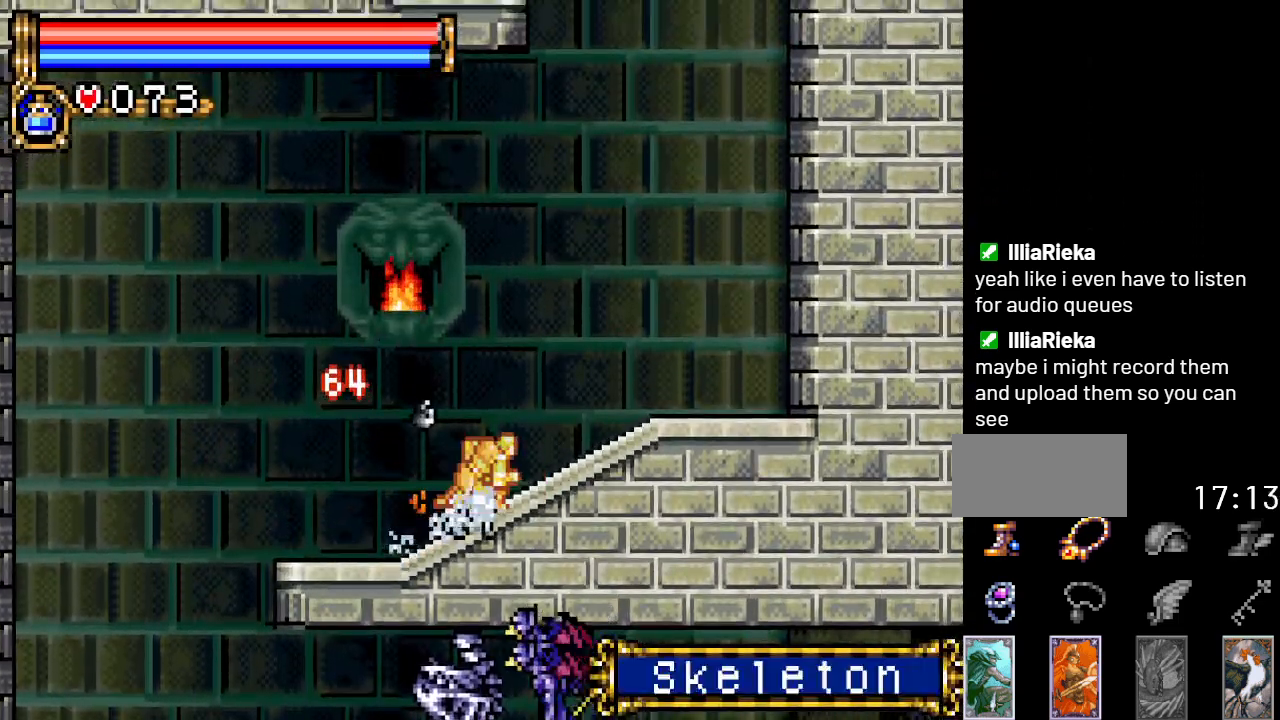
{"buttons": ["DPAD_LEFT"], "events": [[250, "A", "down"], [350, "DPAD_RIGHT", "up"], [450, "DPAD_LEFT", "down"], [500, "A", "up"]]}
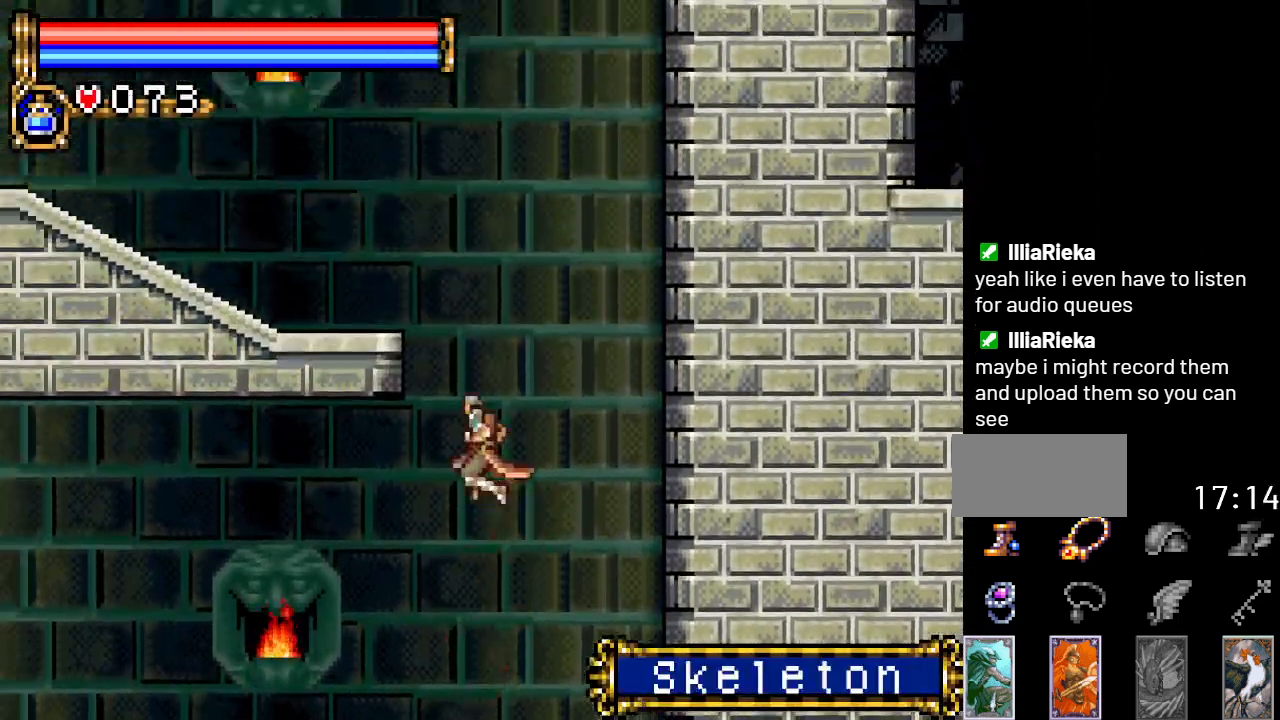
{"buttons": ["DPAD_LEFT"], "events": [[100, "A", "down"], [417, "A", "up"]]}
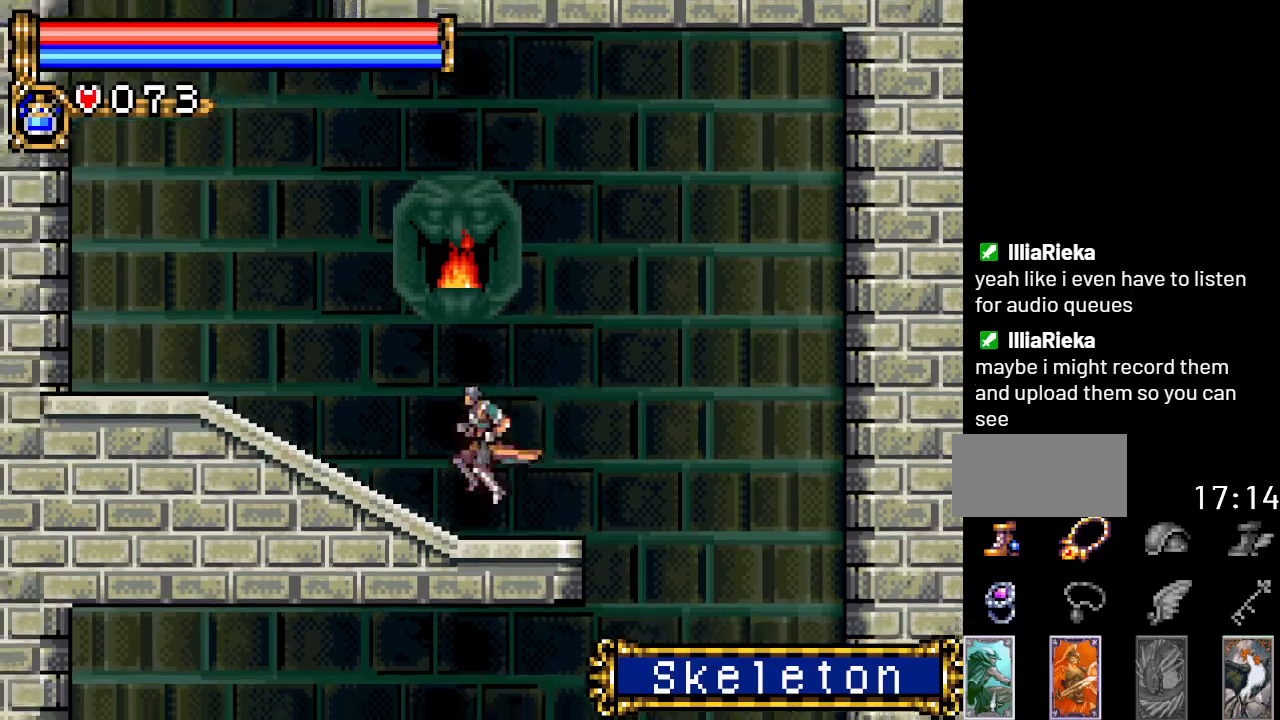
{"buttons": ["A", "DPAD_LEFT"], "events": [[400, "A", "down"]]}
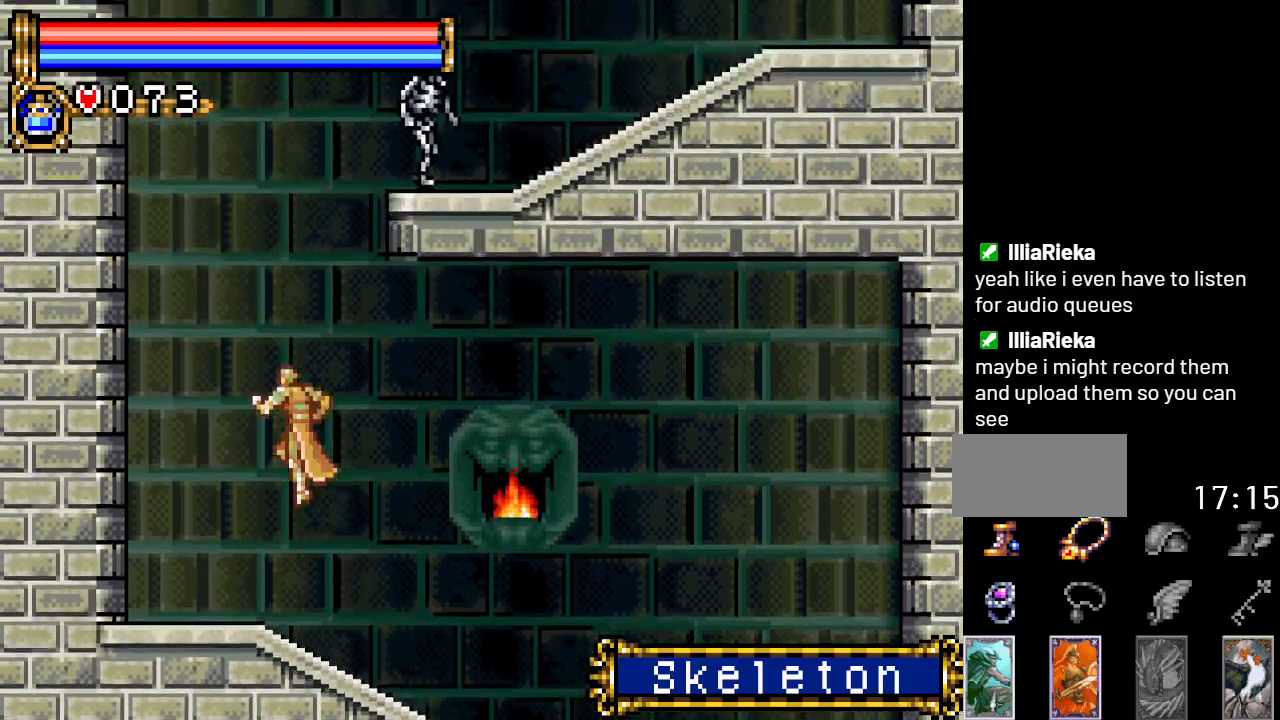
{"buttons": ["A"], "events": [[83, "DPAD_LEFT", "up"], [183, "A", "up"], [250, "DPAD_RIGHT", "down"], [267, "A", "down"], [500, "DPAD_RIGHT", "up"]]}
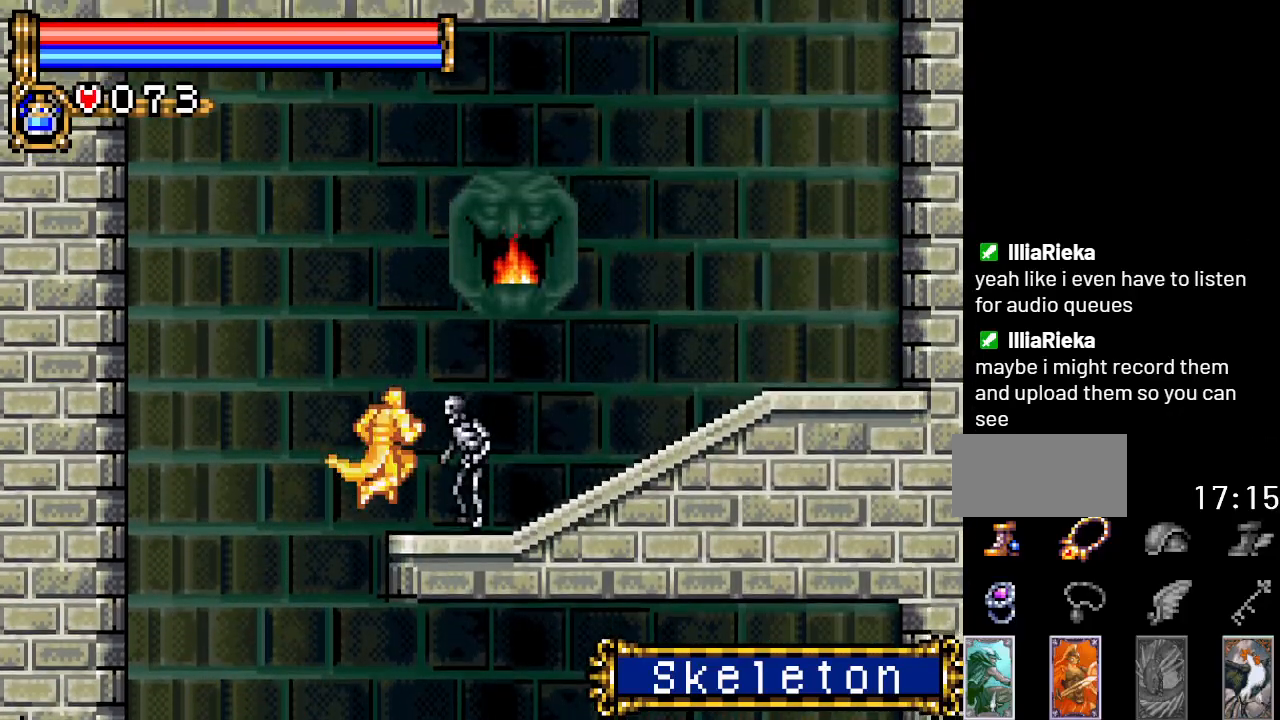
{"buttons": ["A", "DPAD_DOWN"], "events": [[117, "A", "up"], [117, "DPAD_RIGHT", "down"], [217, "DPAD_RIGHT", "up"], [284, "DPAD_DOWN", "down"], [350, "A", "down"]]}
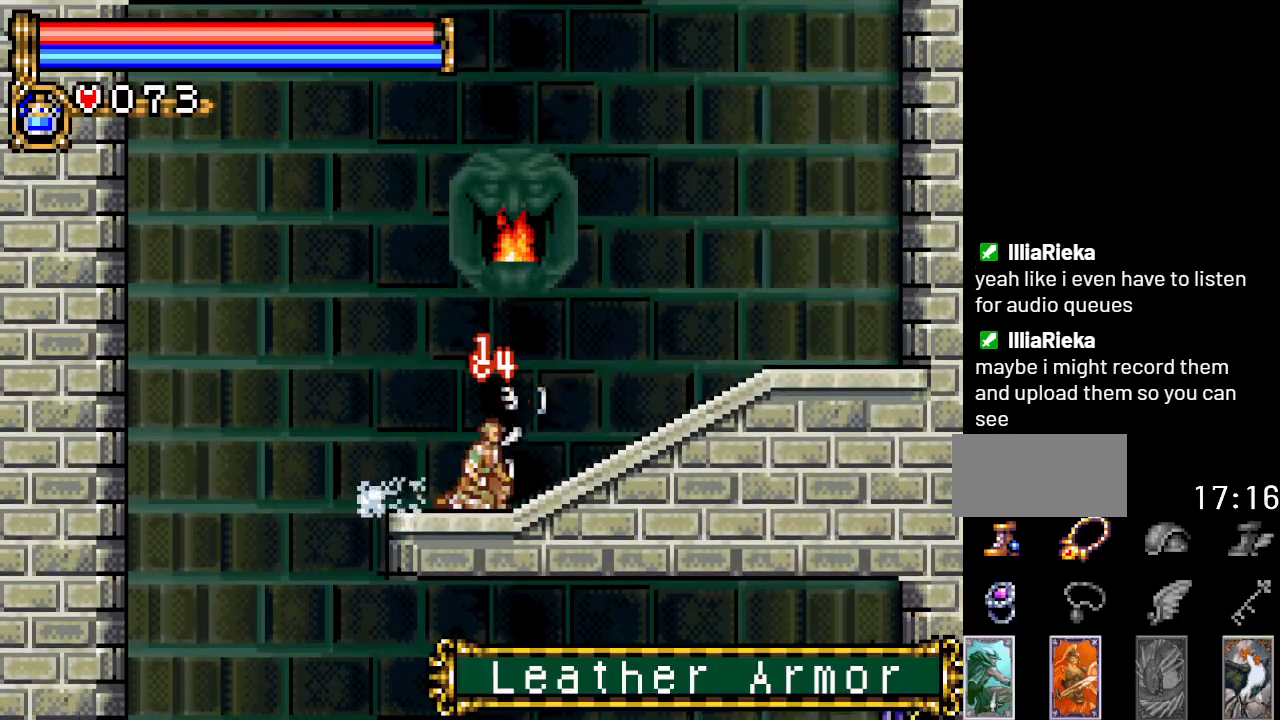
{"buttons": ["DPAD_RIGHT"], "events": [[33, "A", "up"], [183, "DPAD_DOWN", "up"], [233, "DPAD_RIGHT", "down"]]}
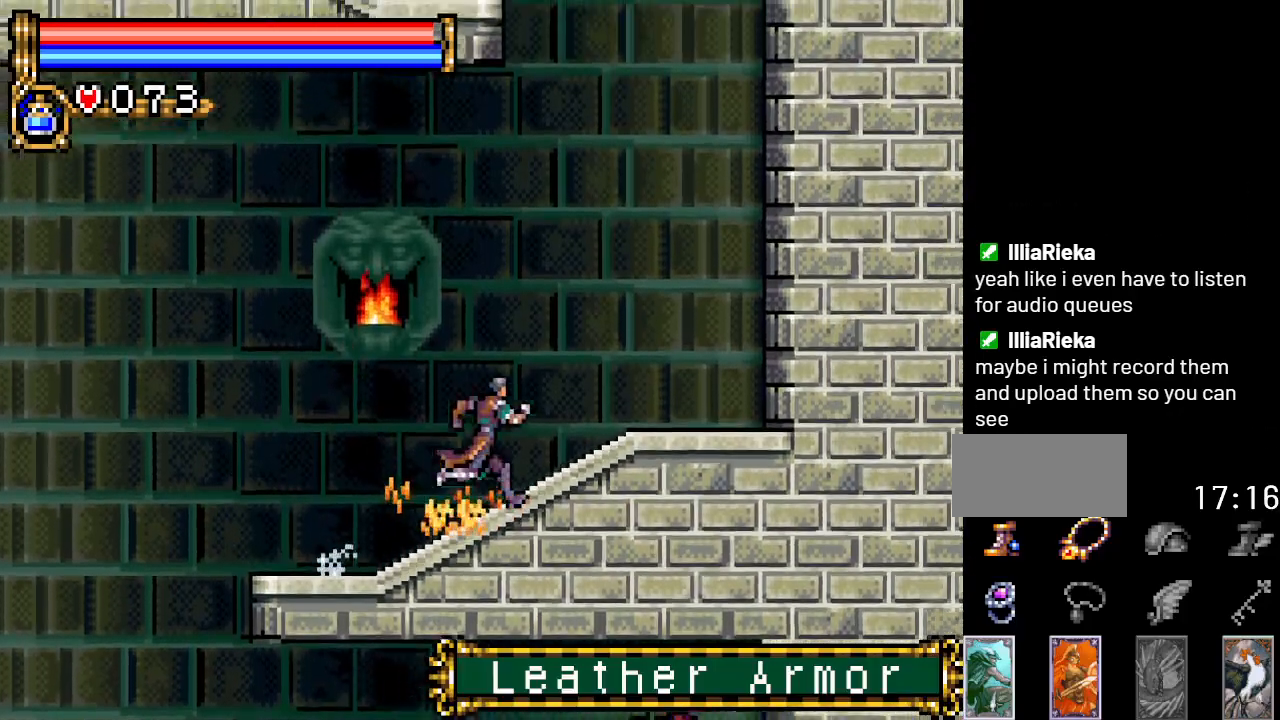
{"buttons": ["A", "DPAD_LEFT"], "events": [[234, "A", "down"], [350, "DPAD_RIGHT", "up"], [484, "DPAD_LEFT", "down"]]}
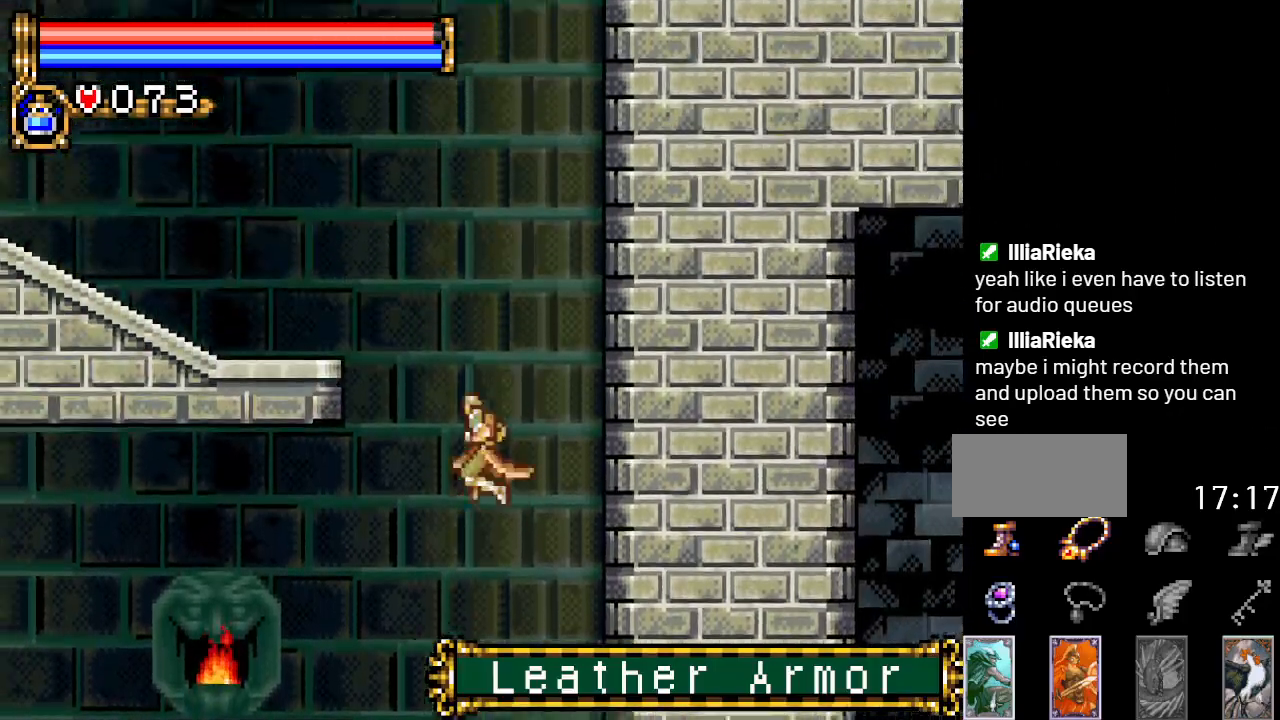
{"buttons": ["DPAD_LEFT"], "events": [[16, "A", "up"], [83, "A", "down"], [467, "A", "up"]]}
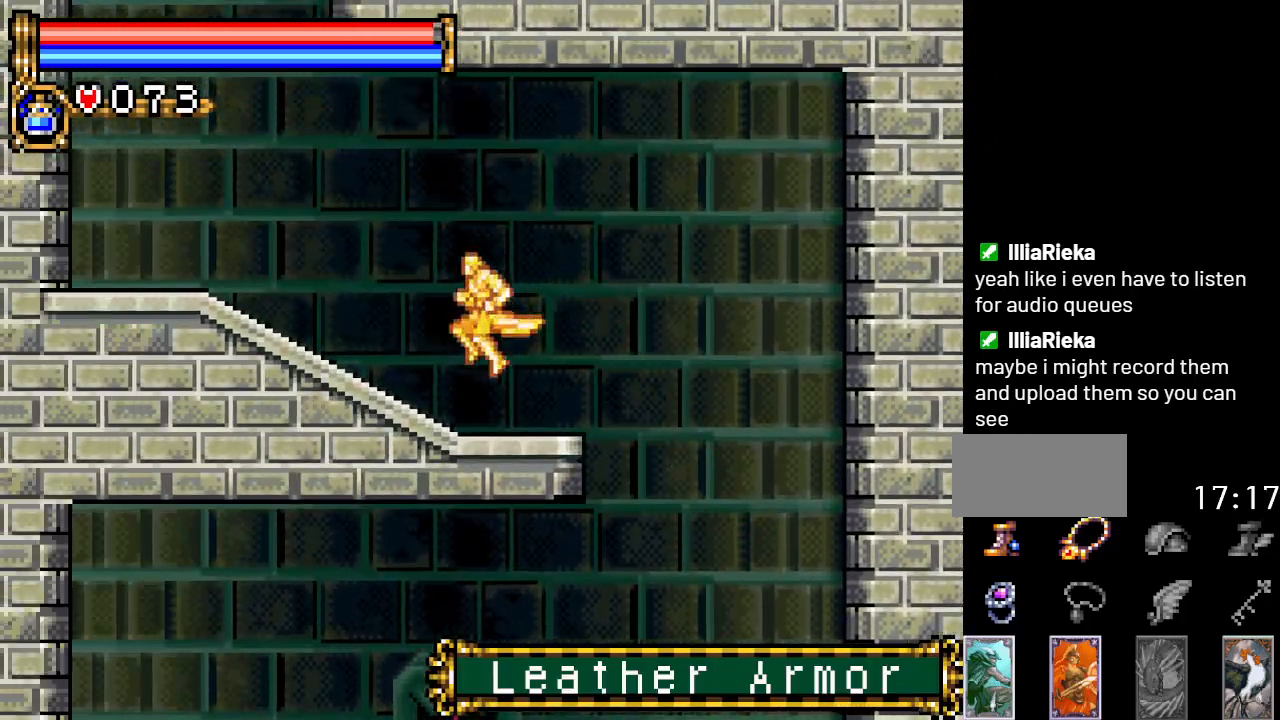
{"buttons": ["A", "DPAD_LEFT"], "events": [[484, "A", "down"]]}
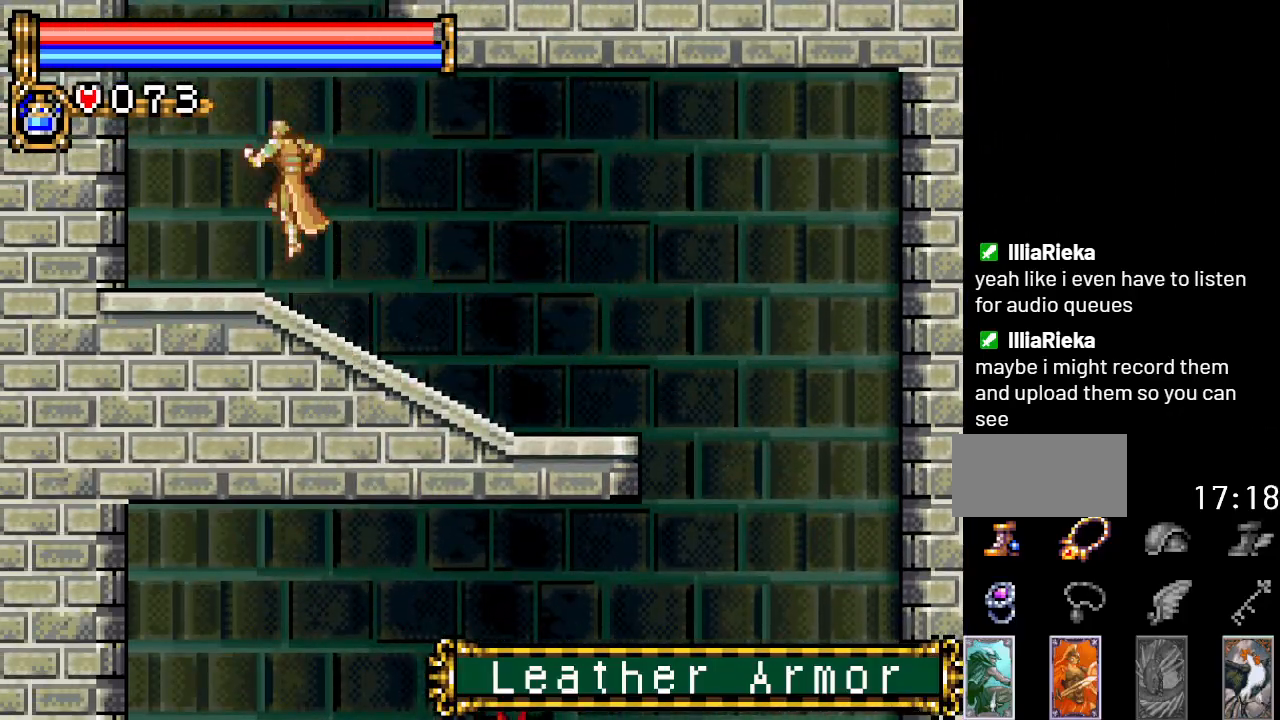
{"buttons": ["A", "DPAD_RIGHT"], "events": [[83, "DPAD_LEFT", "up"], [250, "DPAD_RIGHT", "down"]]}
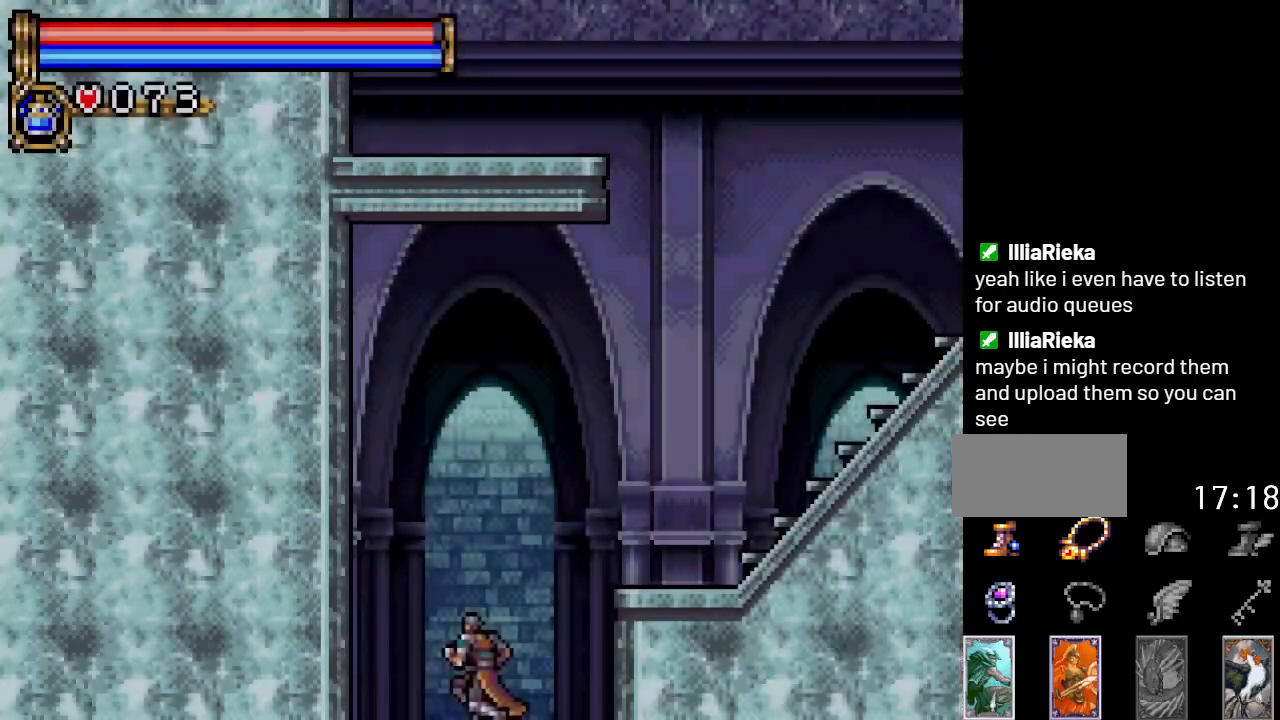
{"buttons": ["A", "DPAD_RIGHT"], "events": [[250, "A", "up"], [300, "A", "down"]]}
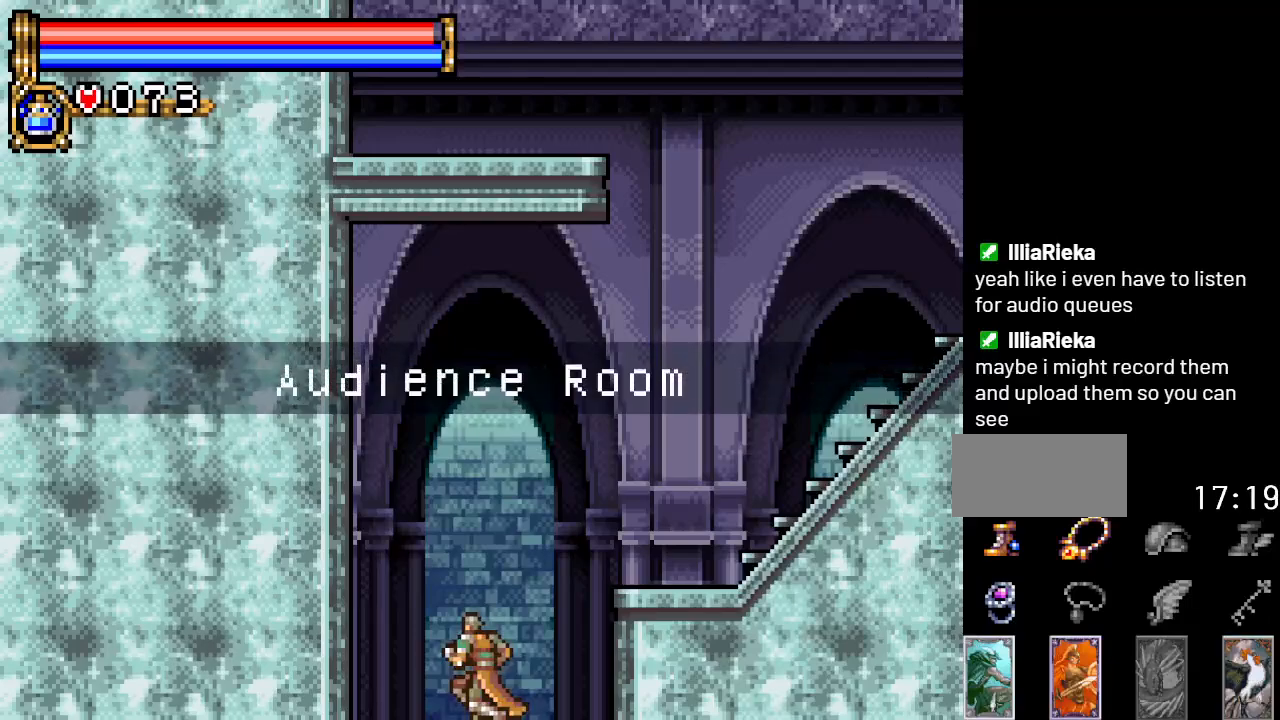
{"buttons": ["A", "DPAD_RIGHT"], "events": []}
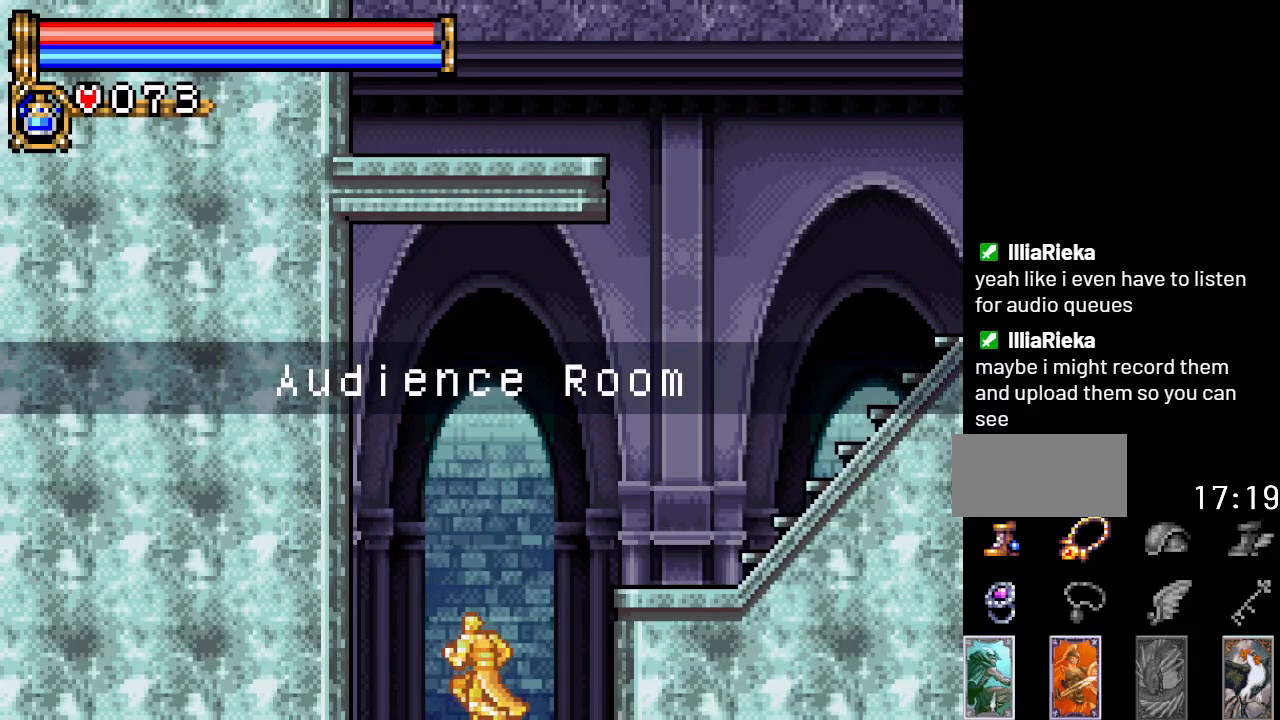
{"buttons": ["A", "DPAD_RIGHT"], "events": []}
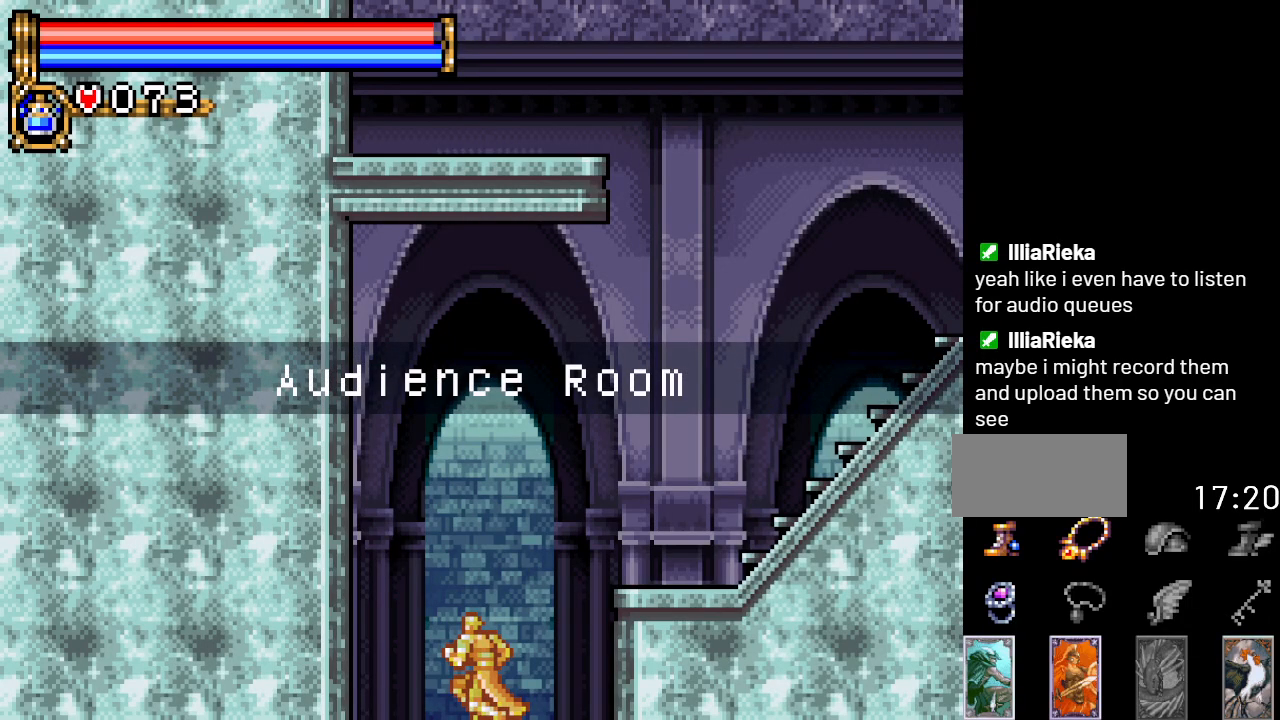
{"buttons": ["A", "DPAD_RIGHT"], "events": []}
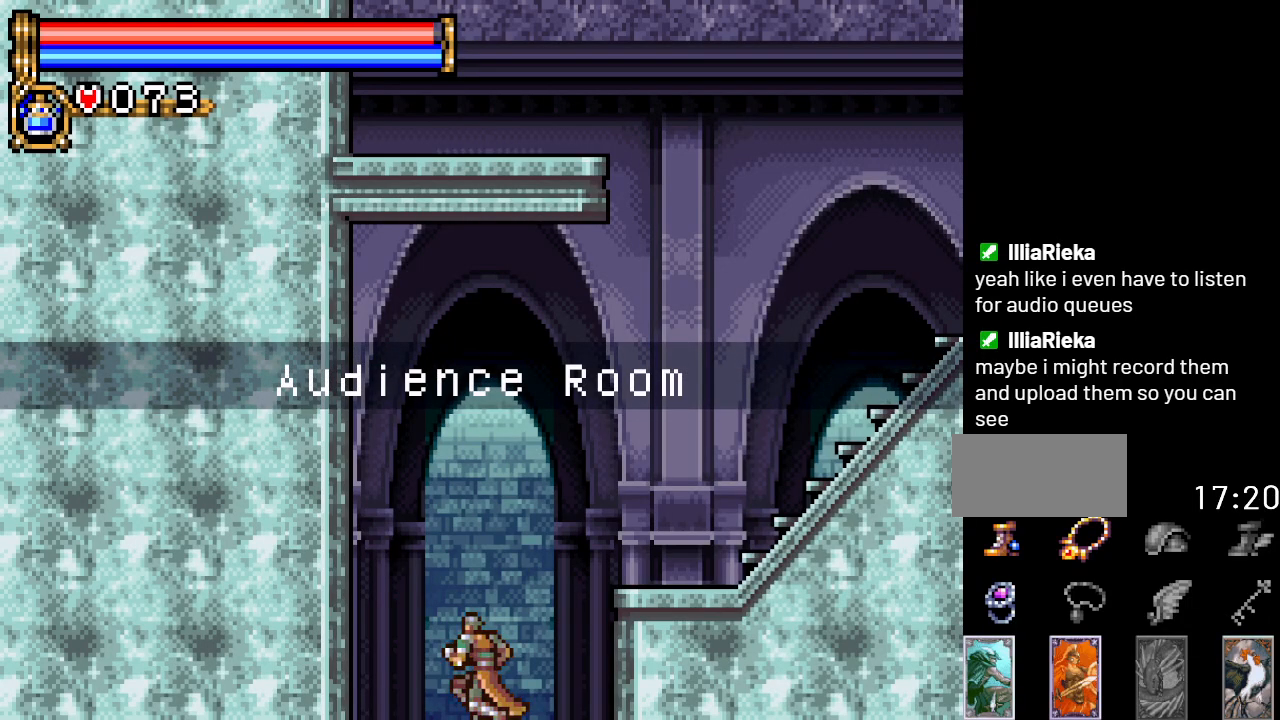
{"buttons": ["A", "DPAD_RIGHT"], "events": []}
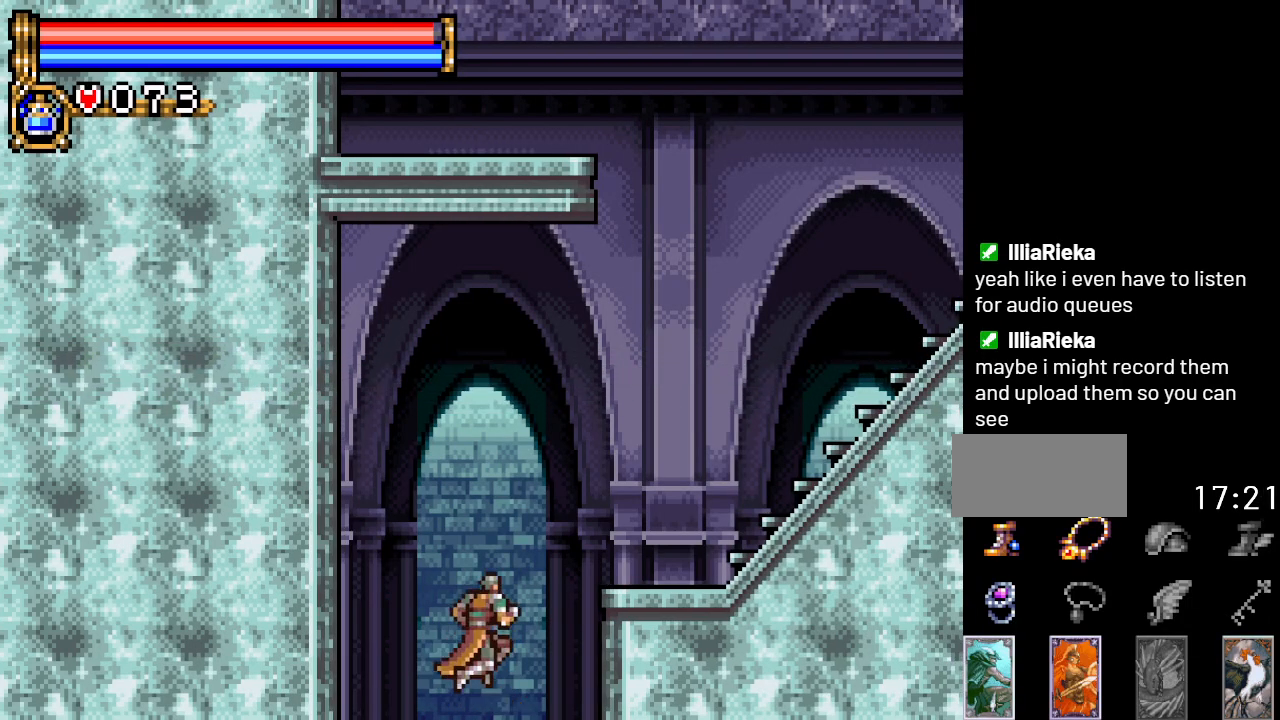
{"buttons": ["A", "DPAD_RIGHT"], "events": [[200, "A", "up"], [267, "A", "down"]]}
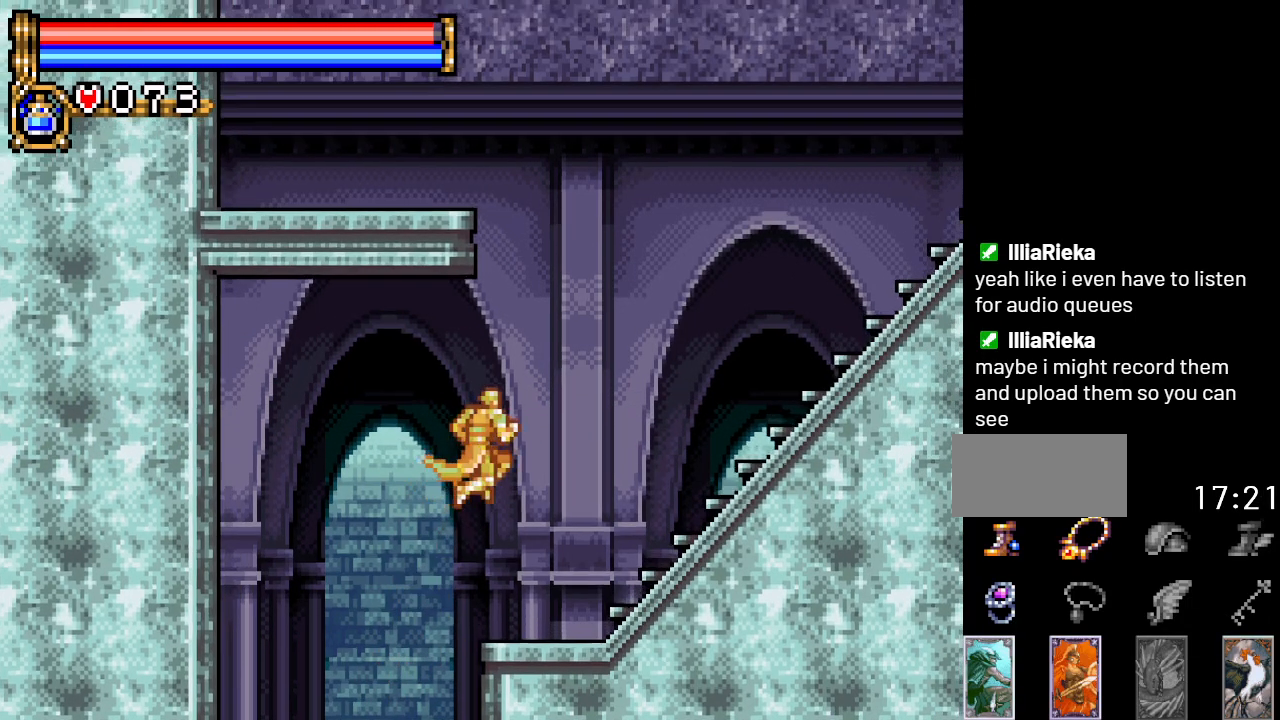
{"buttons": ["DPAD_RIGHT"], "events": [[83, "A", "up"]]}
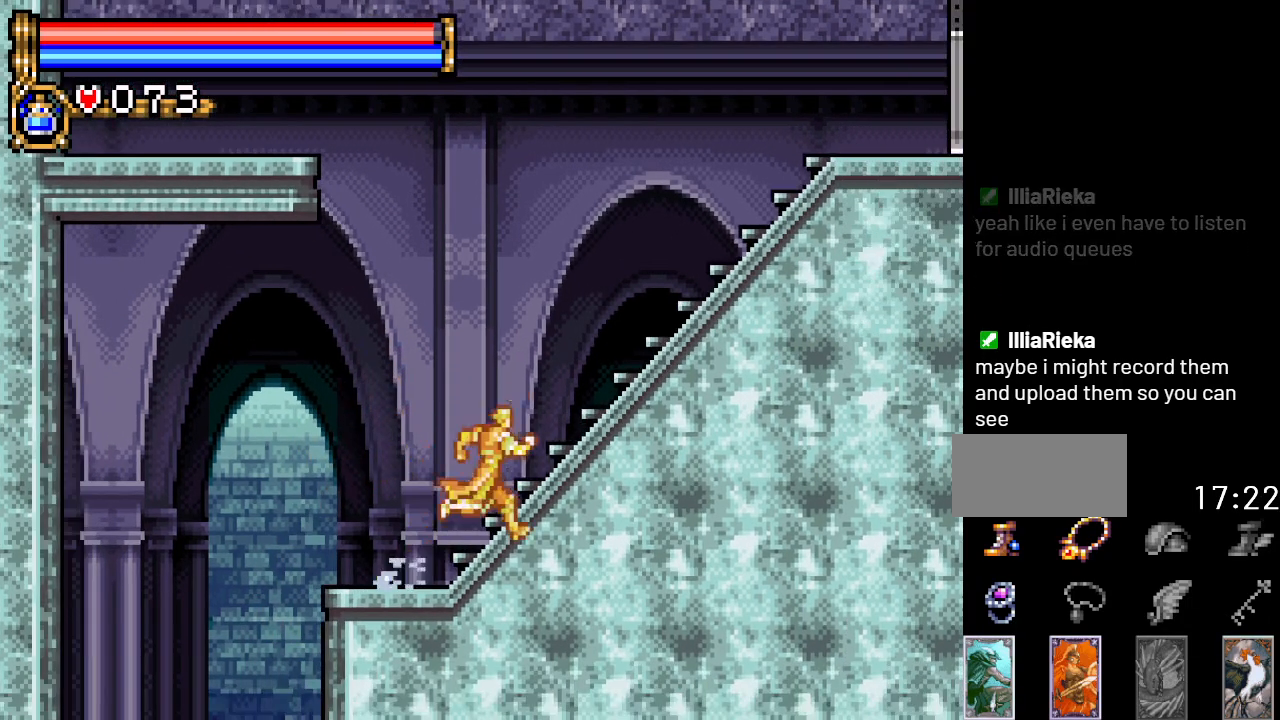
{"buttons": ["DPAD_RIGHT"], "events": []}
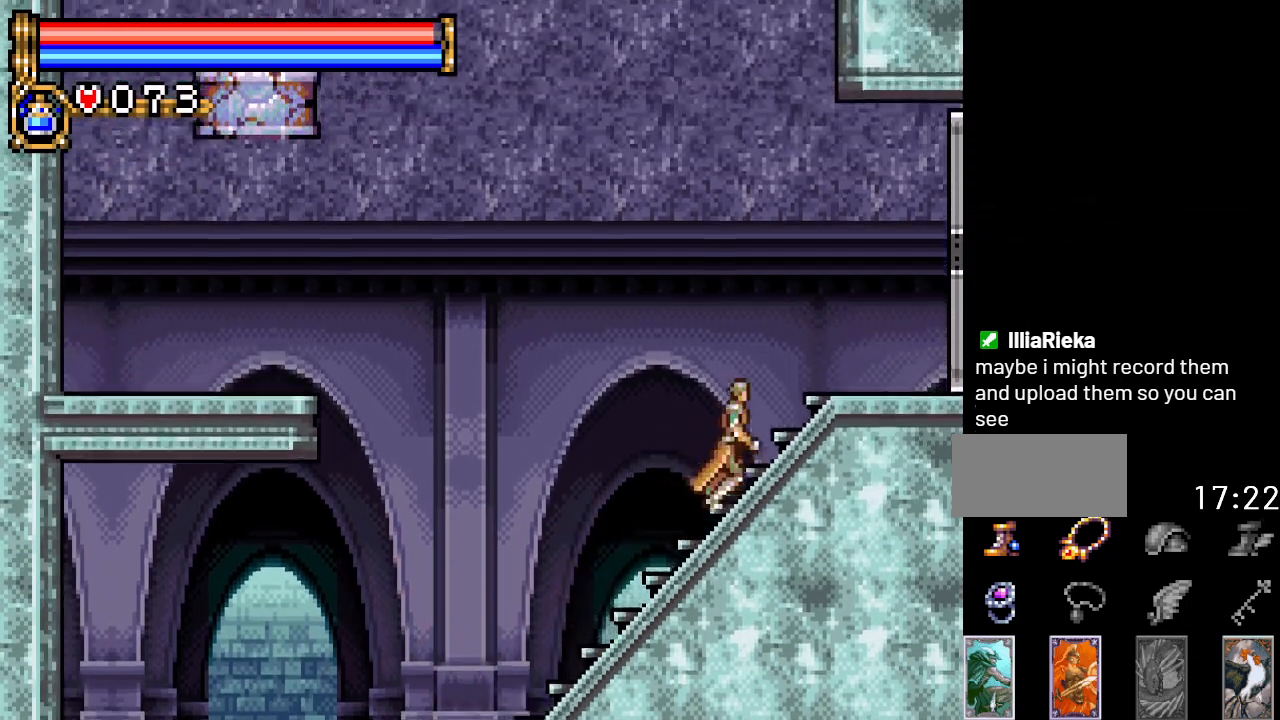
{"buttons": ["DPAD_LEFT"], "events": [[167, "DPAD_RIGHT", "up"], [234, "DPAD_LEFT", "down"]]}
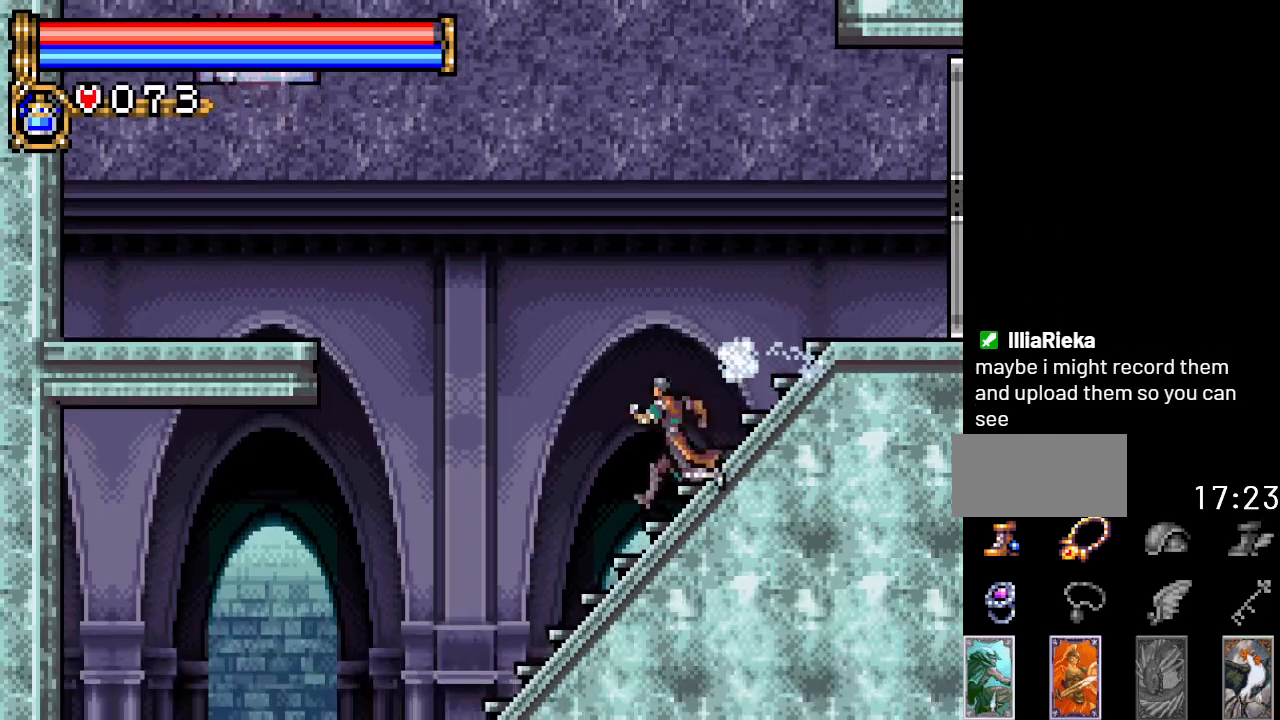
{"buttons": ["DPAD_LEFT"], "events": [[16, "A", "down"], [433, "A", "up"]]}
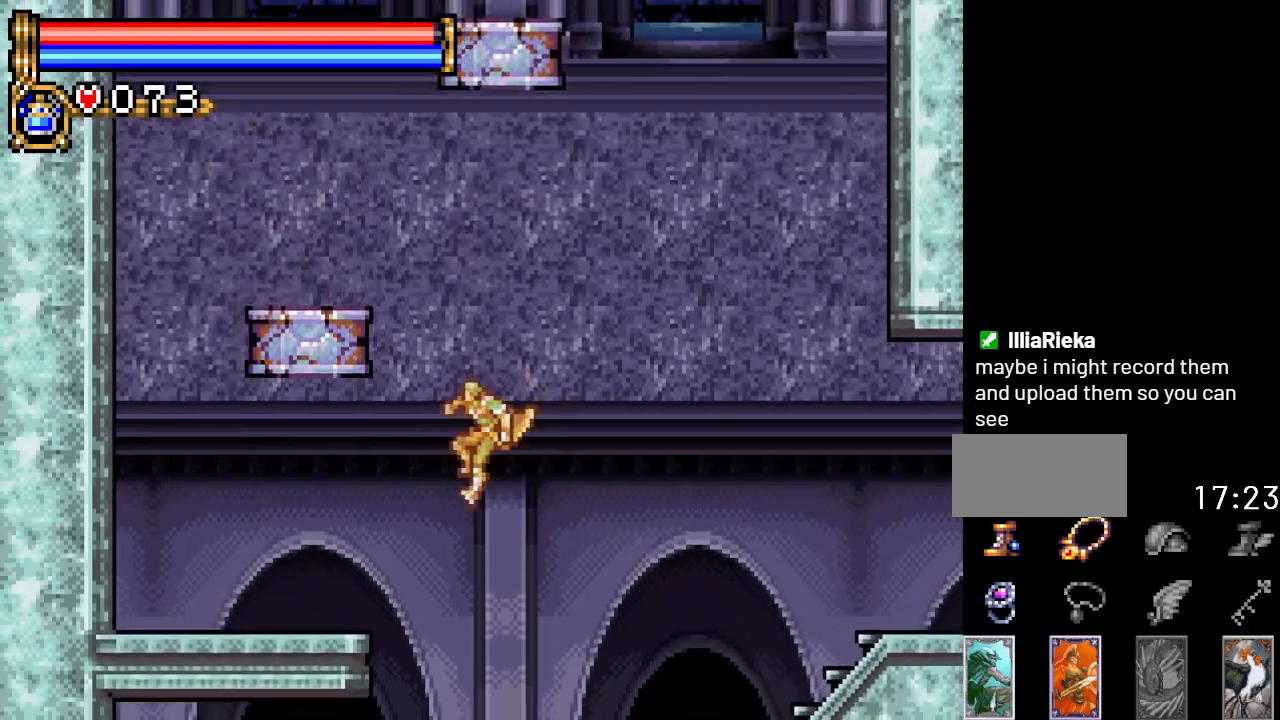
{"buttons": ["DPAD_LEFT"], "events": [[267, "A", "down"], [367, "A", "up"]]}
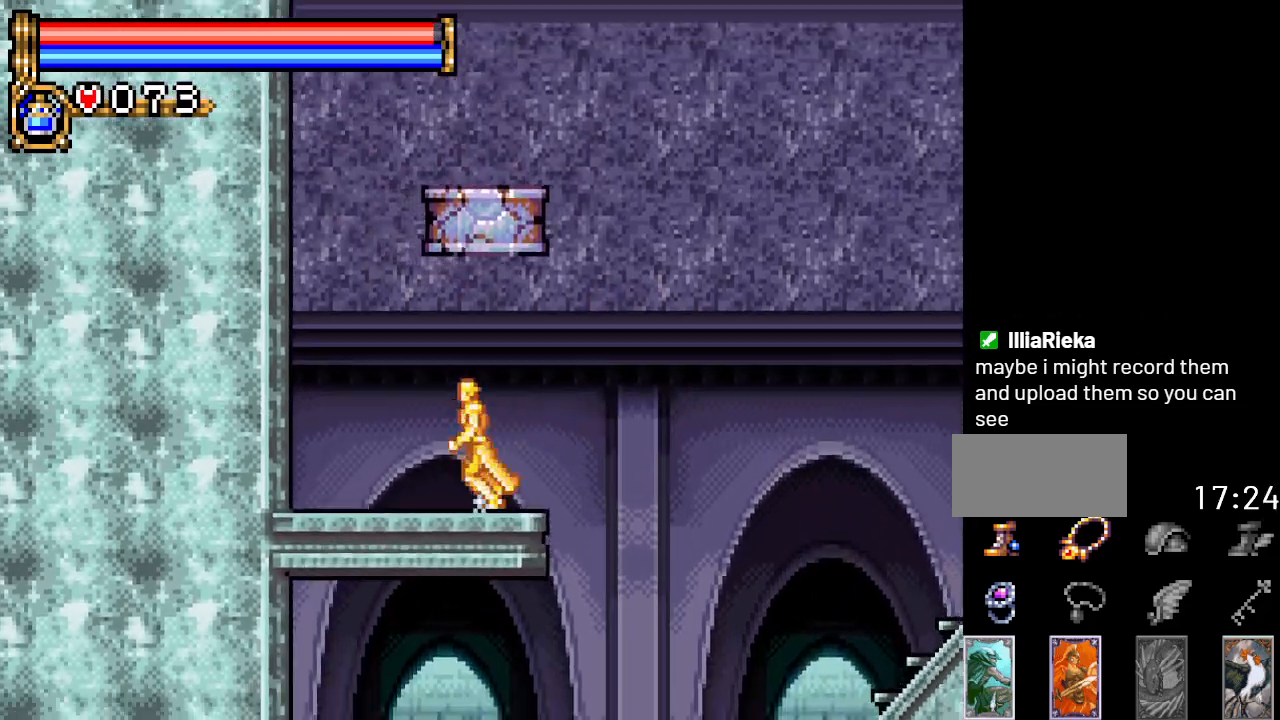
{"buttons": ["A"], "events": [[200, "A", "down"], [300, "DPAD_LEFT", "up"]]}